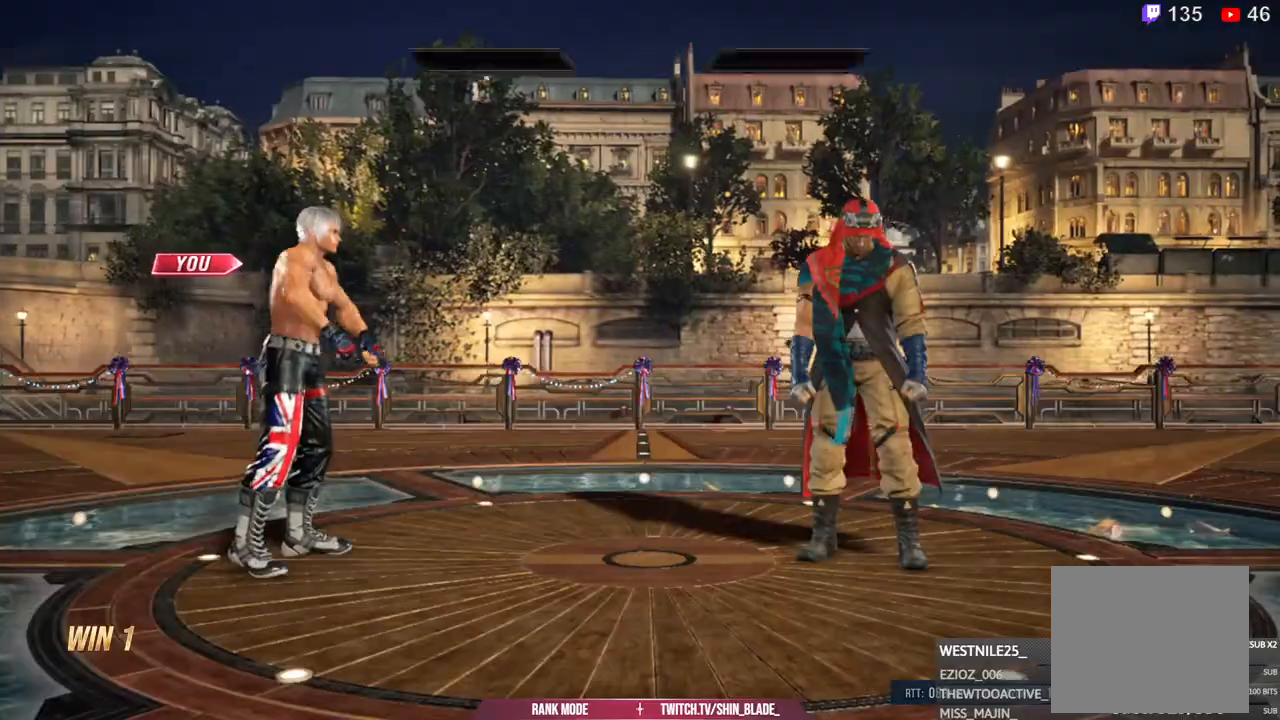
Gameplay with a controller (PlayStation layout); each line is a JSON object with the inputs held at the frame after it (dt_ms = milliseconds from this image to that frame). "events" lists button and stick changes between this image and that frame as [ms after this image, input, new state], when the widget could be followed in between. Not read: SQUARE.
{"dt_ms": 1000, "buttons": [], "left_stick": "center", "right_stick": "center", "events": []}
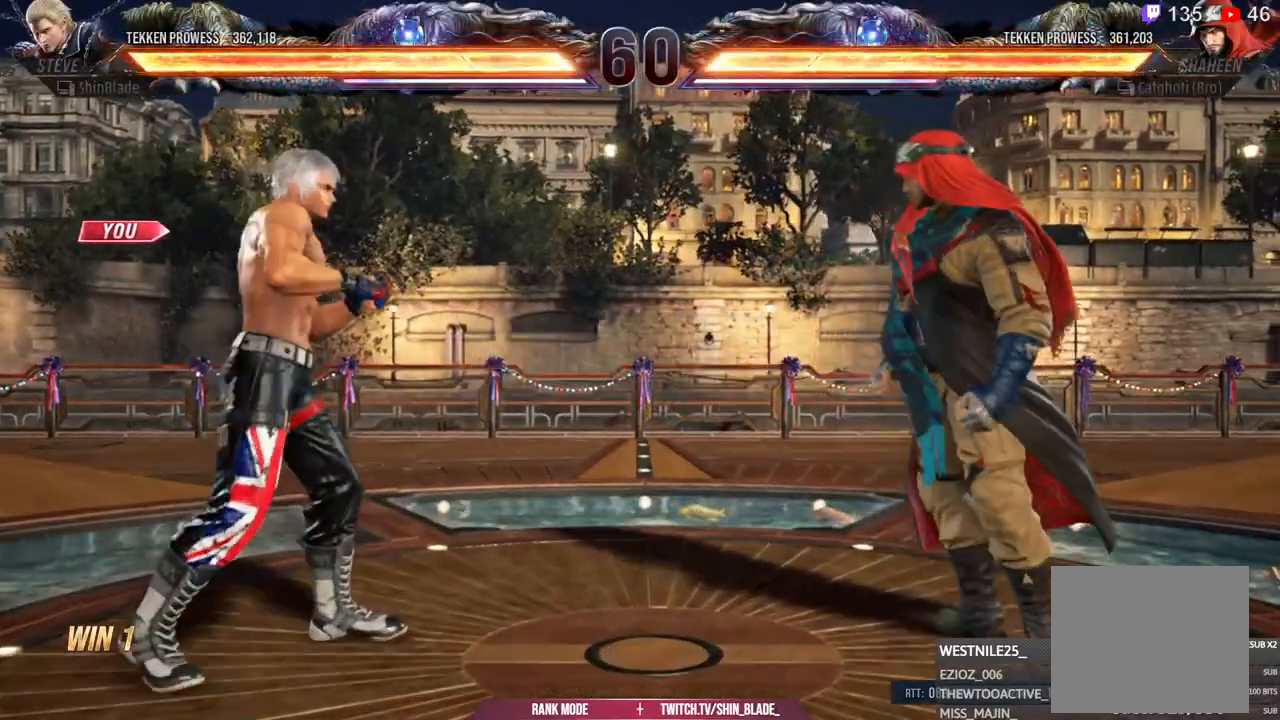
{"dt_ms": 500, "buttons": [], "left_stick": "center", "right_stick": "center", "events": []}
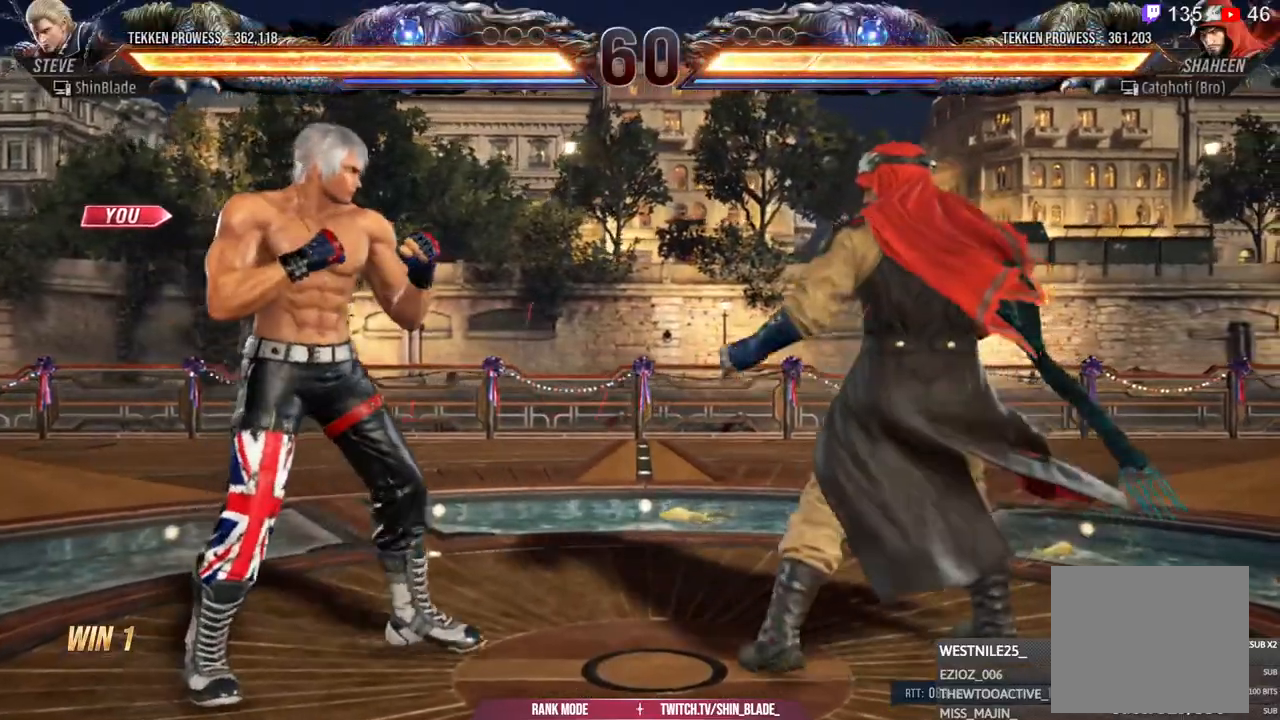
{"dt_ms": 500, "buttons": ["DPAD_UP"], "left_stick": "center", "right_stick": "center", "events": [[233, "DPAD_RIGHT", "down"], [300, "DPAD_UP", "down"], [400, "DPAD_RIGHT", "up"]]}
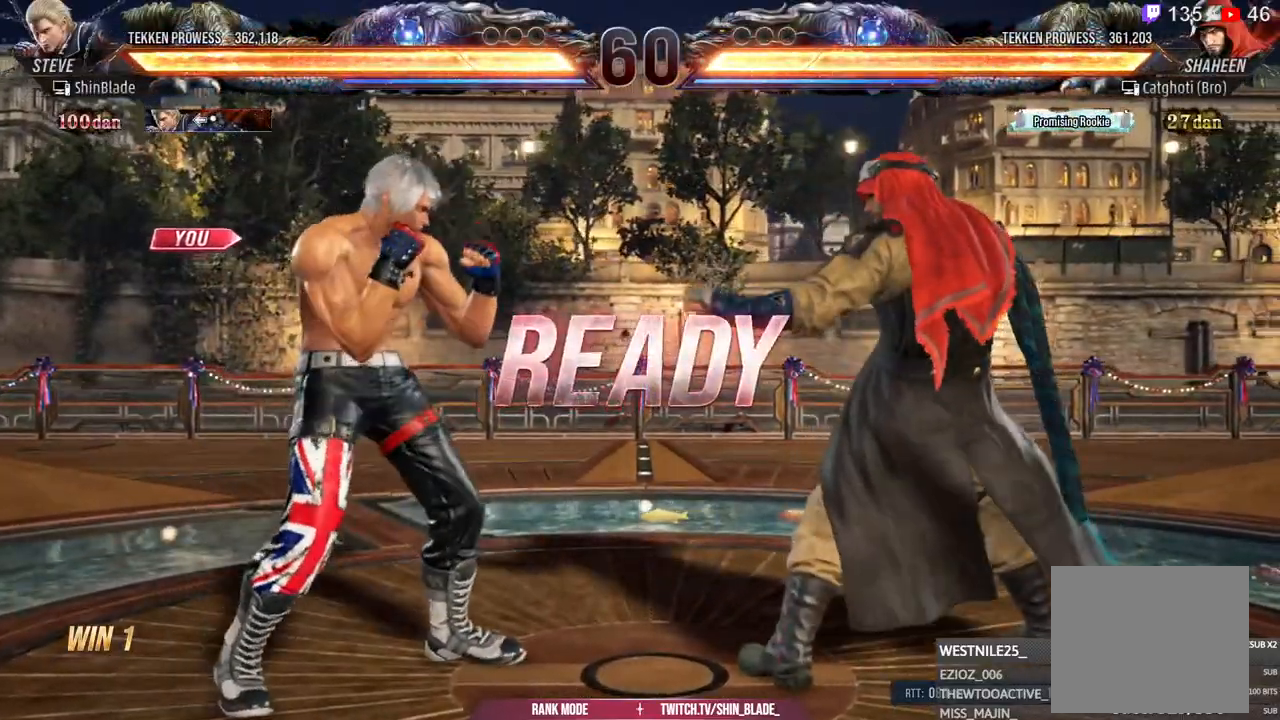
{"dt_ms": 500, "buttons": ["CROSS", "CIRCLE", "TRIANGLE", "DPAD_RIGHT"], "left_stick": "center", "right_stick": "center", "events": [[17, "DPAD_RIGHT", "down"], [17, "DPAD_UP", "up"], [33, "DPAD_DOWN", "down"], [133, "DPAD_DOWN", "up"], [250, "TRIANGLE", "down"], [367, "CROSS", "down"], [400, "CIRCLE", "down"], [400, "TRIANGLE", "up"], [450, "TRIANGLE", "down"]]}
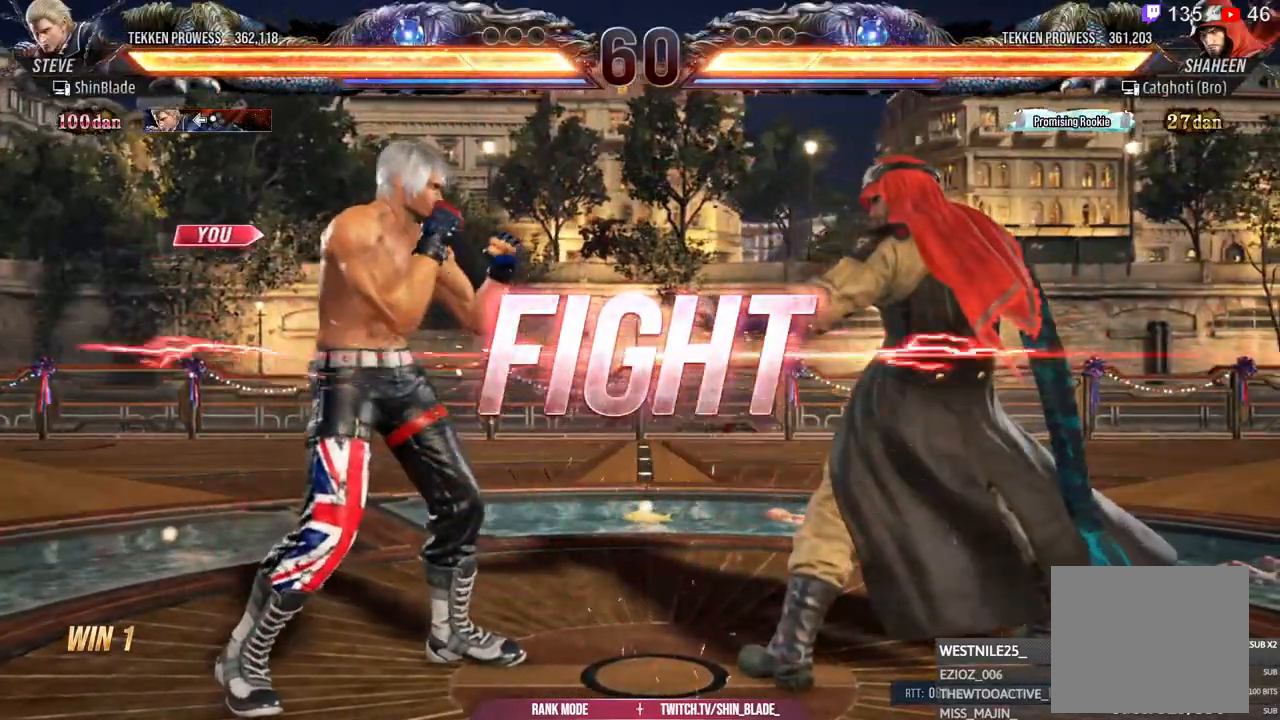
{"dt_ms": 500, "buttons": ["TRIANGLE", "DPAD_RIGHT"], "left_stick": "center", "right_stick": "center", "events": [[33, "CIRCLE", "up"], [33, "DPAD_RIGHT", "up"], [67, "CROSS", "up"], [83, "TRIANGLE", "up"], [183, "DPAD_DOWN", "down"], [217, "TRIANGLE", "down"], [417, "DPAD_DOWN", "up"], [467, "DPAD_RIGHT", "down"]]}
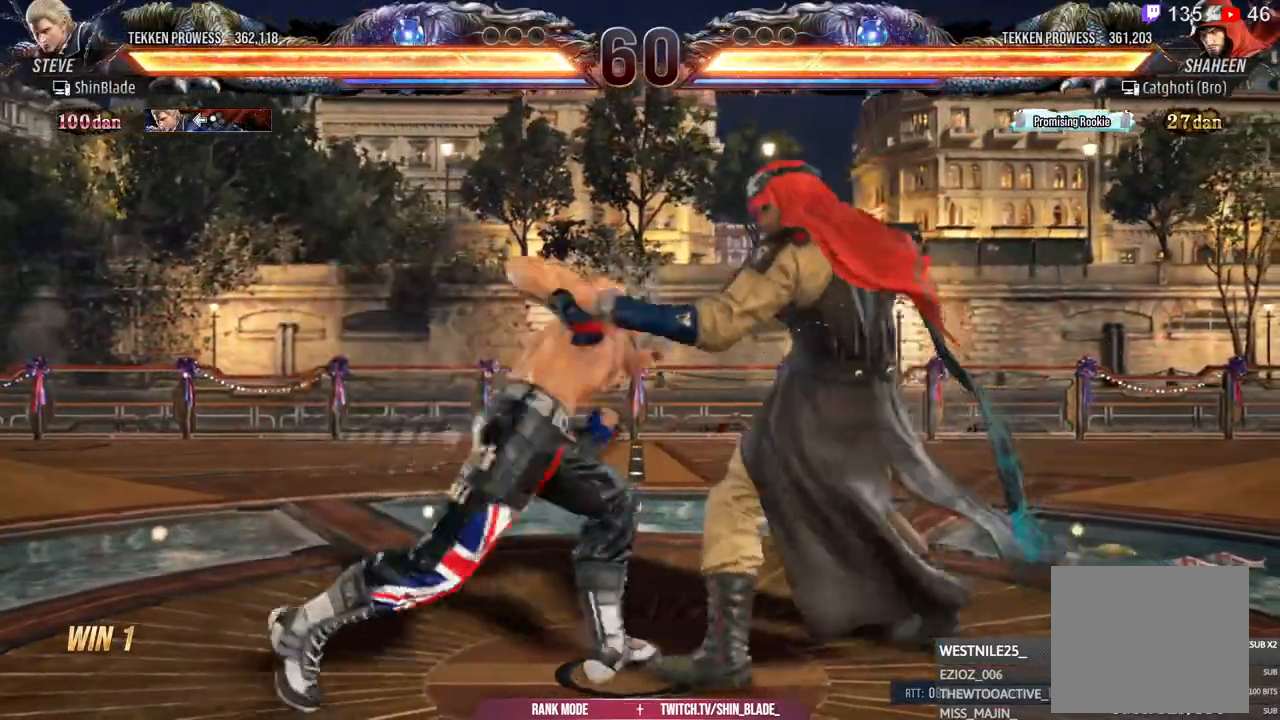
{"dt_ms": 500, "buttons": ["DPAD_DOWN", "DPAD_LEFT"], "left_stick": "center", "right_stick": "center", "events": [[17, "CROSS", "down"], [83, "TRIANGLE", "up"], [233, "DPAD_RIGHT", "up"], [283, "CROSS", "up"], [317, "DPAD_LEFT", "down"], [333, "DPAD_DOWN", "down"]]}
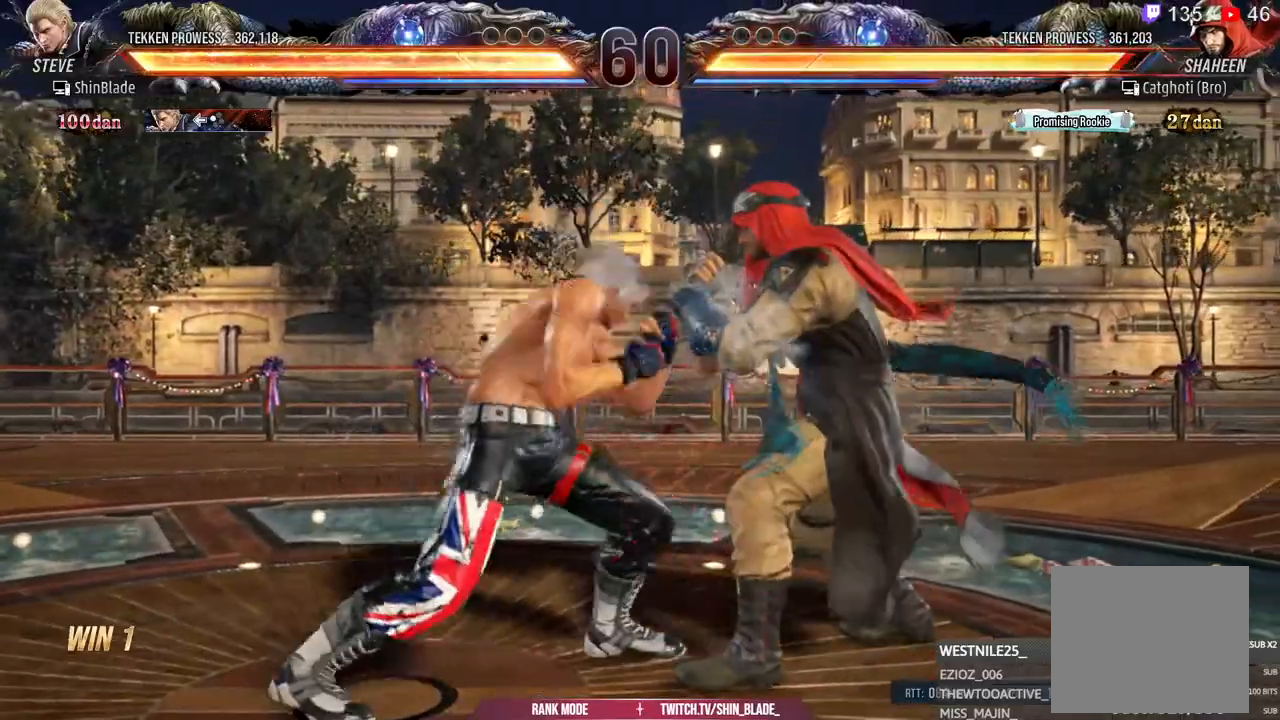
{"dt_ms": 500, "buttons": [], "left_stick": "center", "right_stick": "center", "events": [[33, "TRIANGLE", "down"], [83, "DPAD_LEFT", "up"], [100, "DPAD_DOWN", "up"], [133, "TRIANGLE", "up"], [233, "TRIANGLE", "down"], [267, "DPAD_DOWN", "down"], [350, "DPAD_LEFT", "down"], [350, "TRIANGLE", "up"], [367, "DPAD_DOWN", "up"], [500, "DPAD_LEFT", "up"]]}
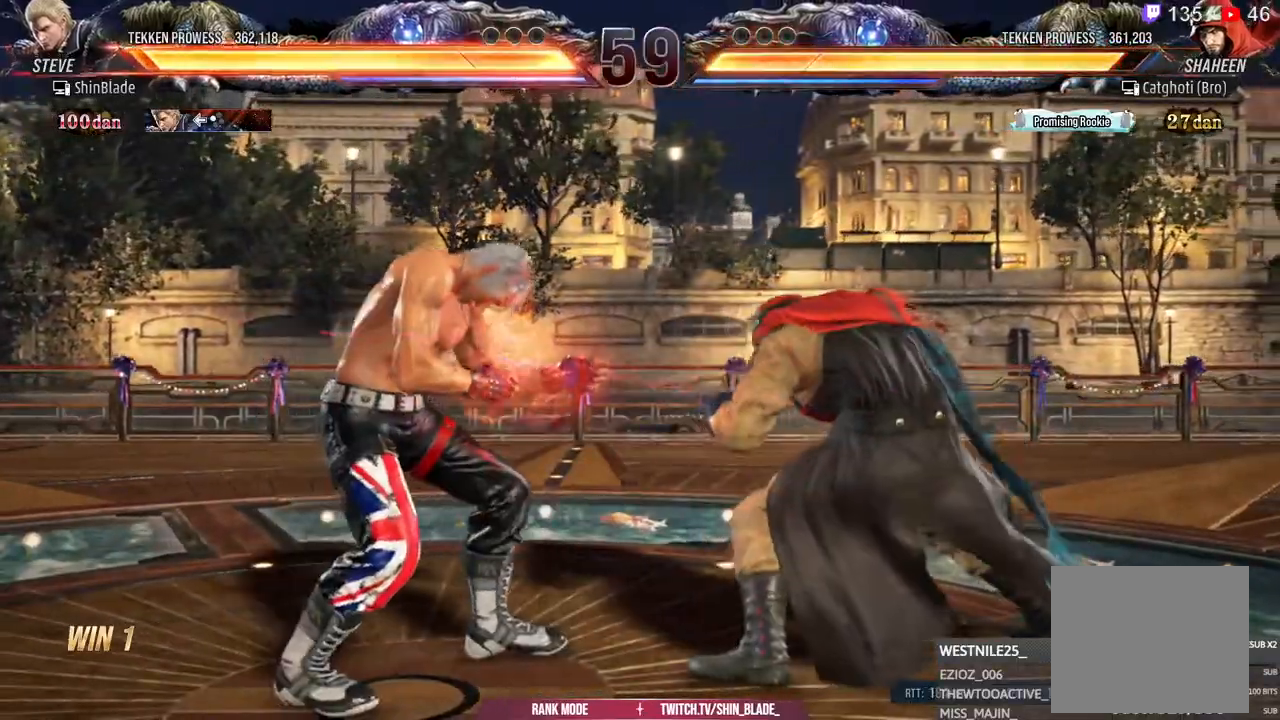
{"dt_ms": 500, "buttons": ["DPAD_LEFT"], "left_stick": "center", "right_stick": "center", "events": [[67, "DPAD_LEFT", "down"]]}
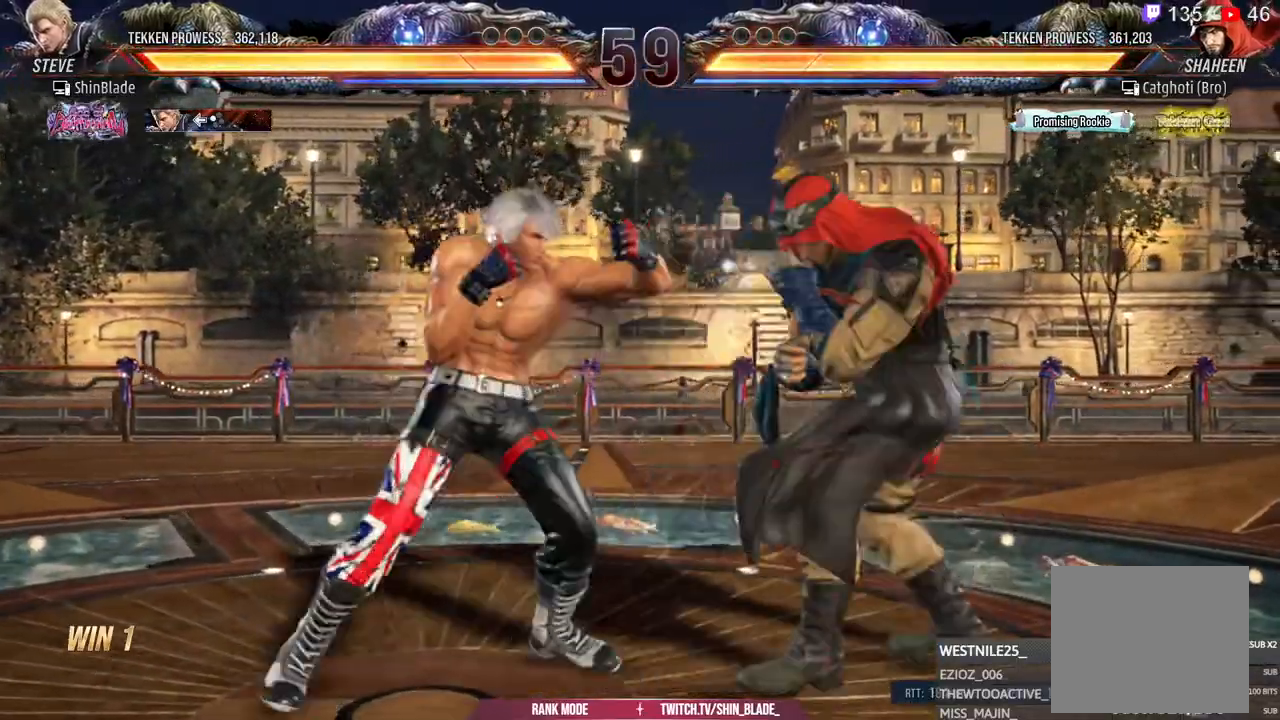
{"dt_ms": 500, "buttons": ["DPAD_LEFT"], "left_stick": "center", "right_stick": "center", "events": []}
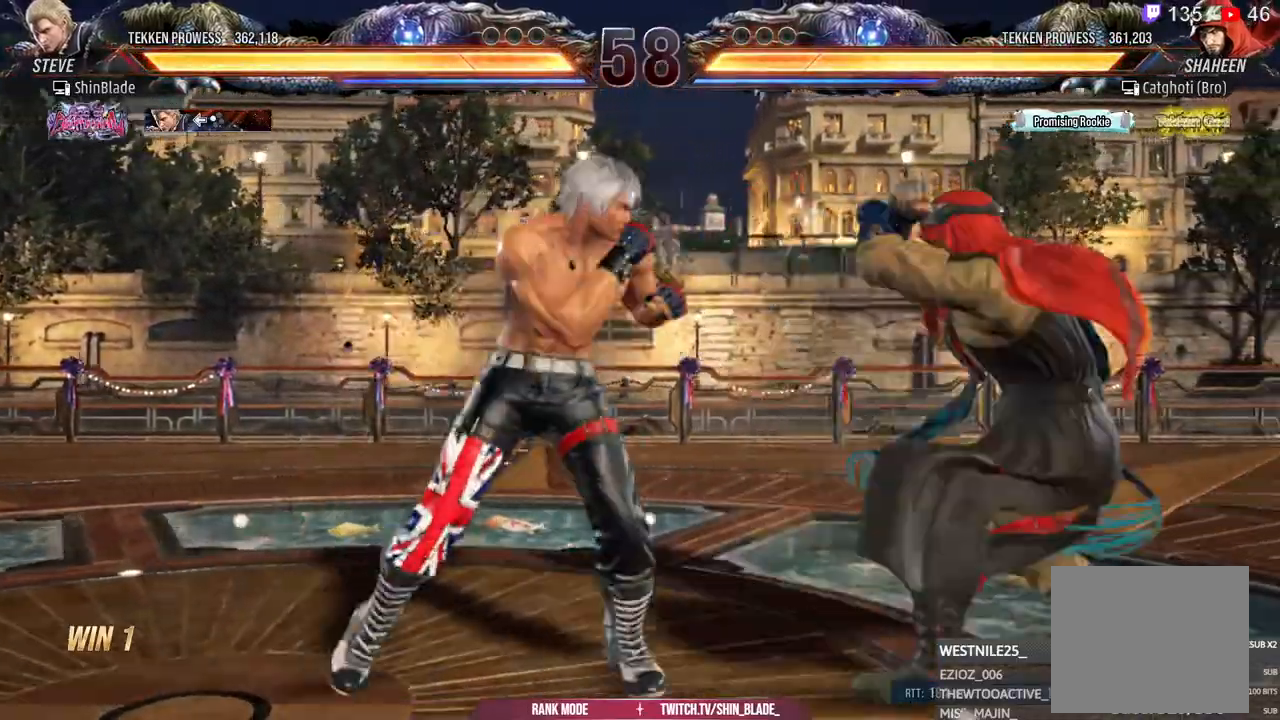
{"dt_ms": 500, "buttons": ["DPAD_RIGHT"], "left_stick": "center", "right_stick": "center", "events": [[200, "CIRCLE", "down"], [200, "CROSS", "down"], [233, "DPAD_LEFT", "up"], [283, "CROSS", "up"], [300, "CIRCLE", "up"], [400, "DPAD_RIGHT", "down"]]}
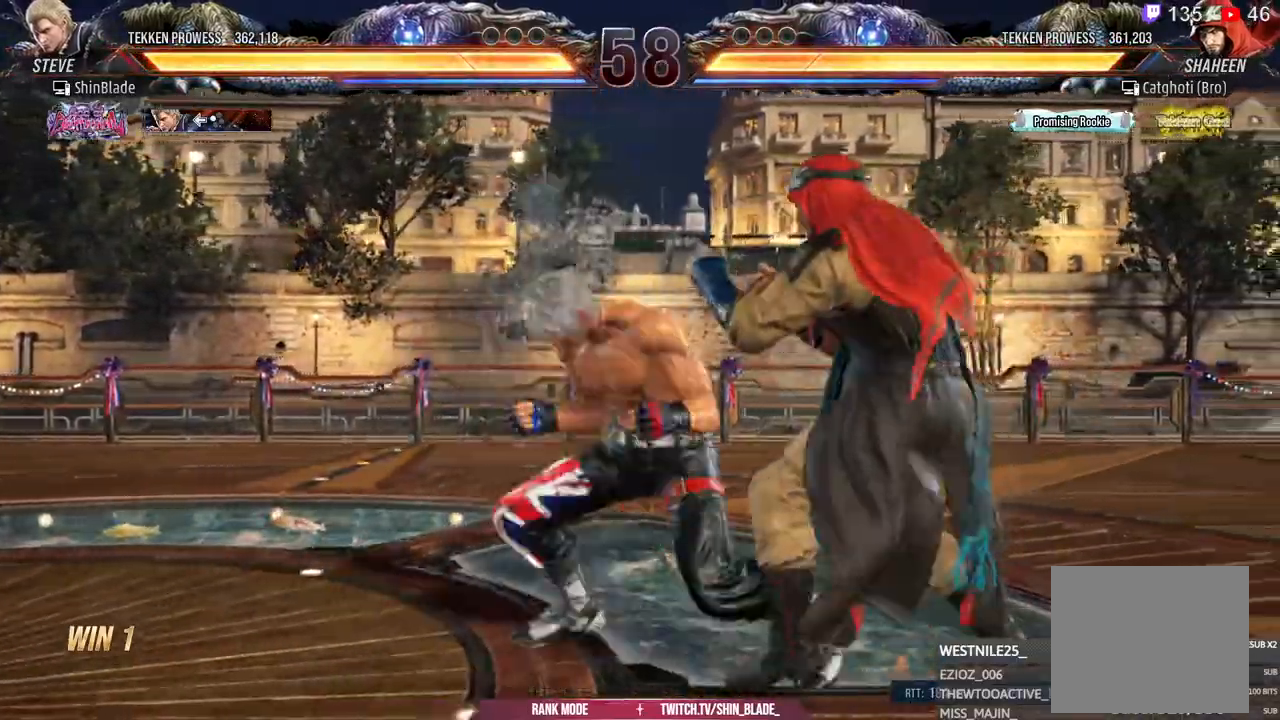
{"dt_ms": 500, "buttons": ["DPAD_LEFT"], "left_stick": "center", "right_stick": "center", "events": [[117, "DPAD_DOWN", "down"], [117, "DPAD_RIGHT", "up"], [317, "DPAD_DOWN", "up"], [317, "DPAD_LEFT", "down"]]}
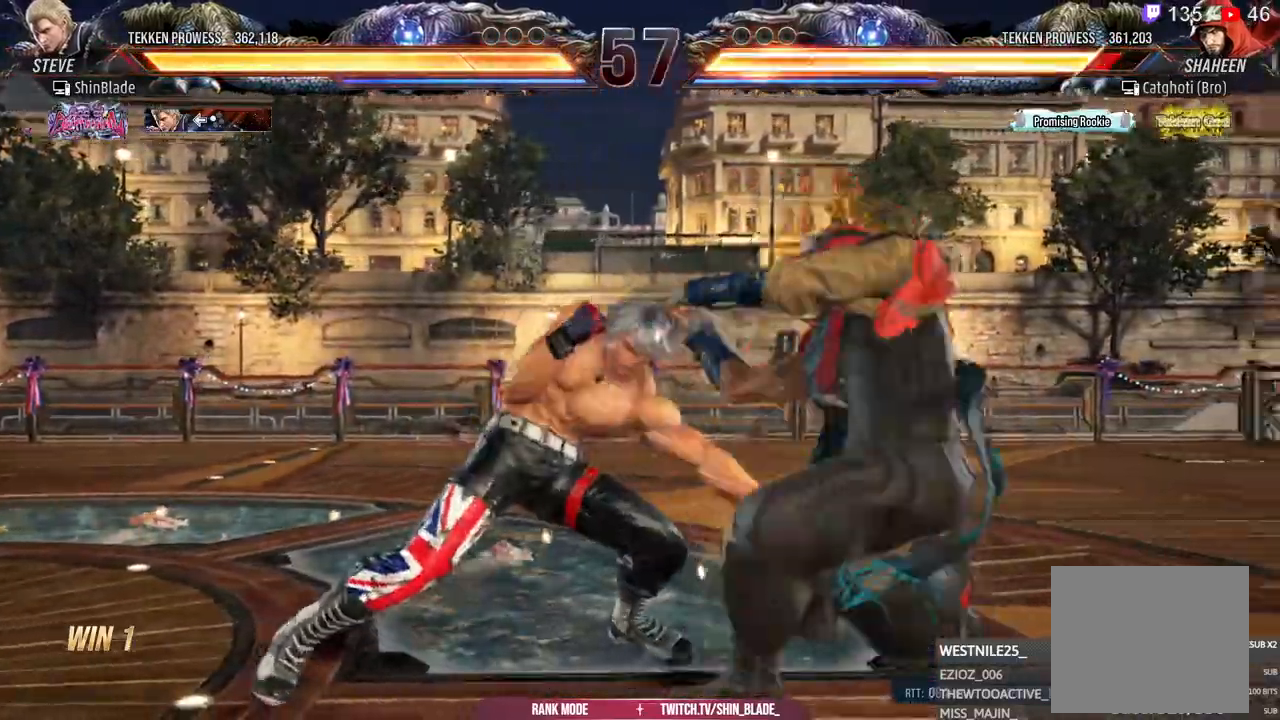
{"dt_ms": 500, "buttons": [], "left_stick": "center", "right_stick": "center", "events": [[217, "DPAD_LEFT", "up"]]}
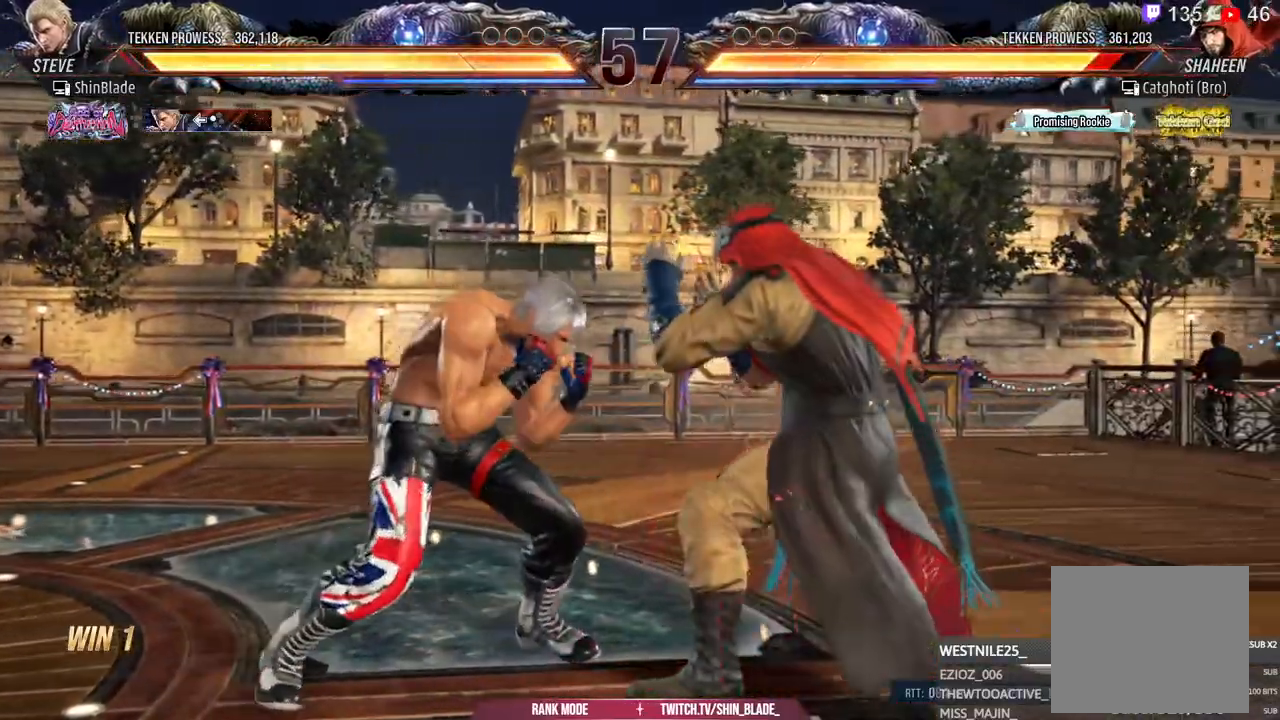
{"dt_ms": 500, "buttons": [], "left_stick": "center", "right_stick": "center", "events": [[33, "TRIANGLE", "down"], [167, "DPAD_RIGHT", "down"], [167, "TRIANGLE", "up"], [317, "DPAD_RIGHT", "up"], [333, "DPAD_LEFT", "down"], [467, "DPAD_LEFT", "up"]]}
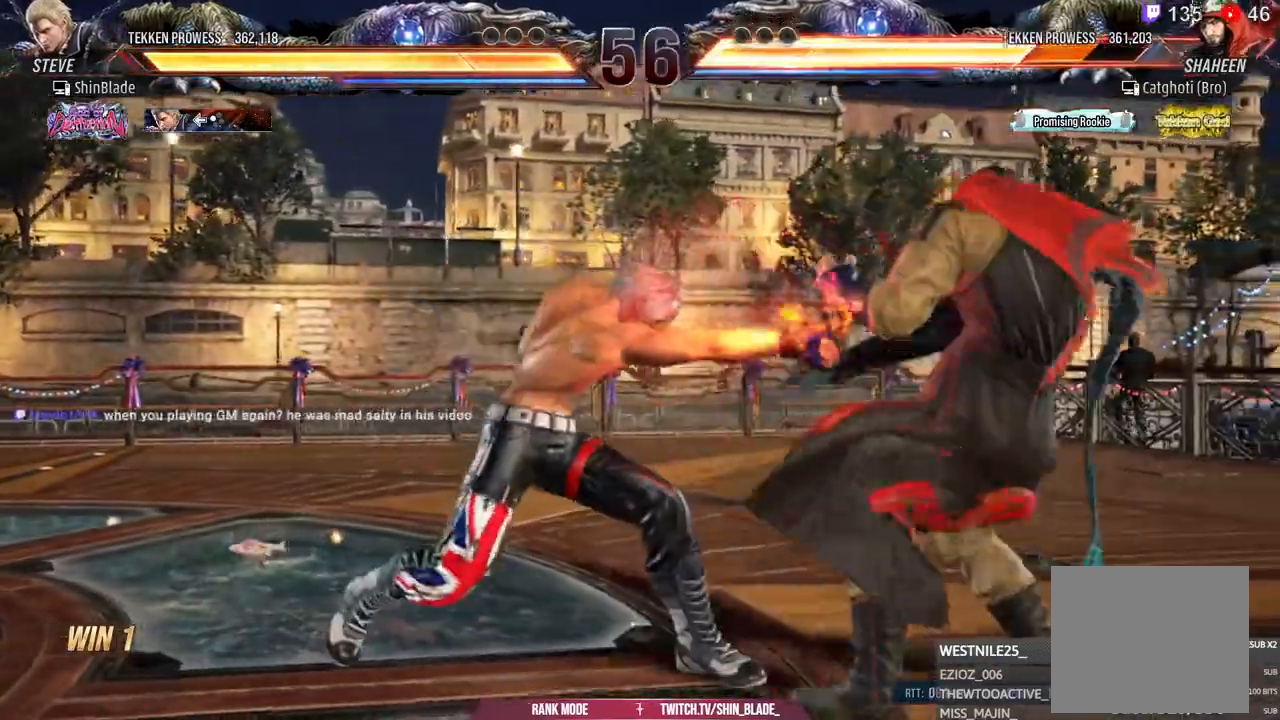
{"dt_ms": 500, "buttons": ["DPAD_DOWN", "DPAD_RIGHT"], "left_stick": "center", "right_stick": "center", "events": [[150, "DPAD_DOWN", "down"], [150, "DPAD_RIGHT", "down"], [317, "DPAD_DOWN", "up"], [317, "DPAD_RIGHT", "up"], [417, "DPAD_DOWN", "down"], [417, "DPAD_RIGHT", "down"]]}
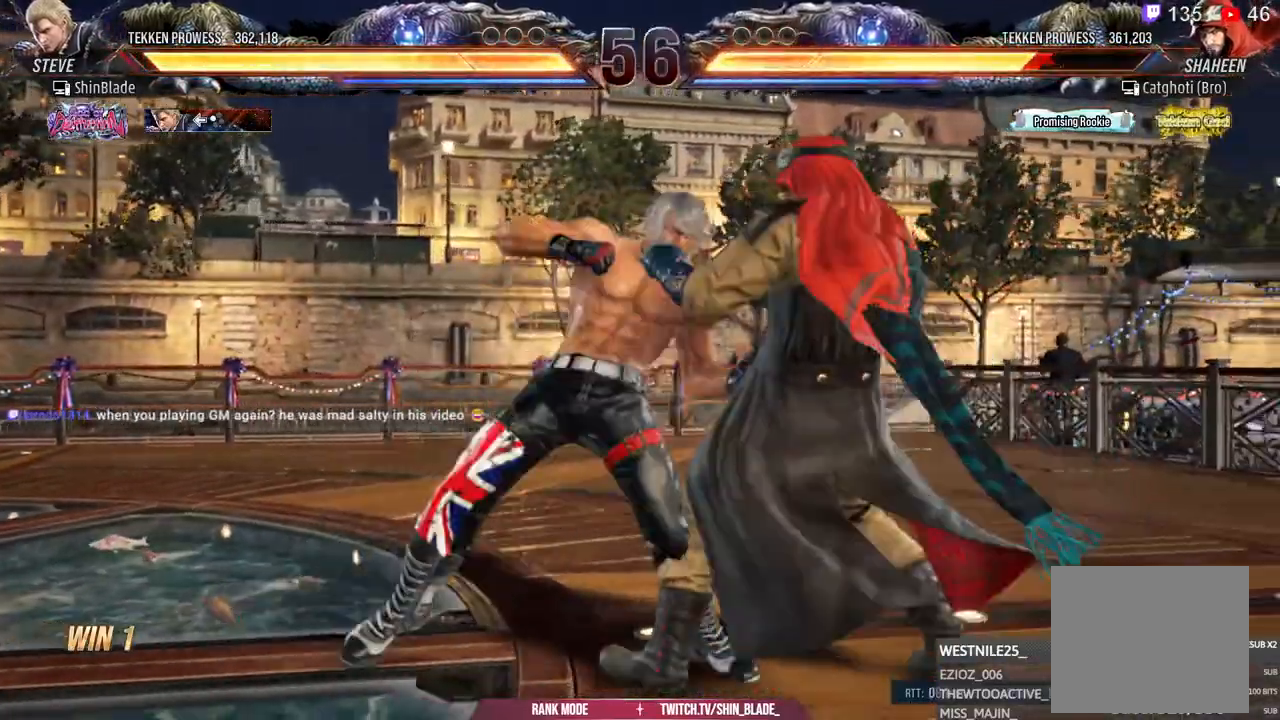
{"dt_ms": 500, "buttons": [], "left_stick": "center", "right_stick": "center", "events": [[117, "DPAD_DOWN", "up"], [150, "DPAD_RIGHT", "up"]]}
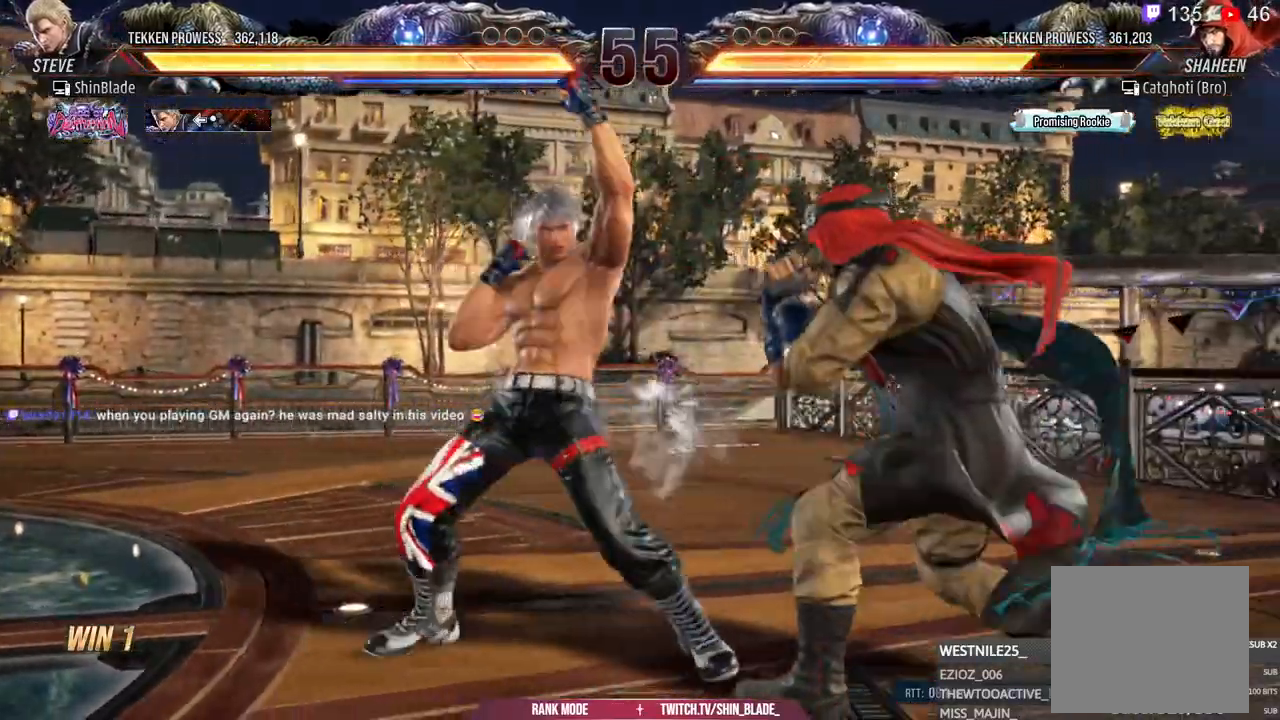
{"dt_ms": 500, "buttons": ["DPAD_LEFT"], "left_stick": "center", "right_stick": "center", "events": [[233, "TRIANGLE", "down"], [317, "TRIANGLE", "up"], [367, "TRIANGLE", "down"], [450, "TRIANGLE", "up"], [467, "DPAD_LEFT", "down"]]}
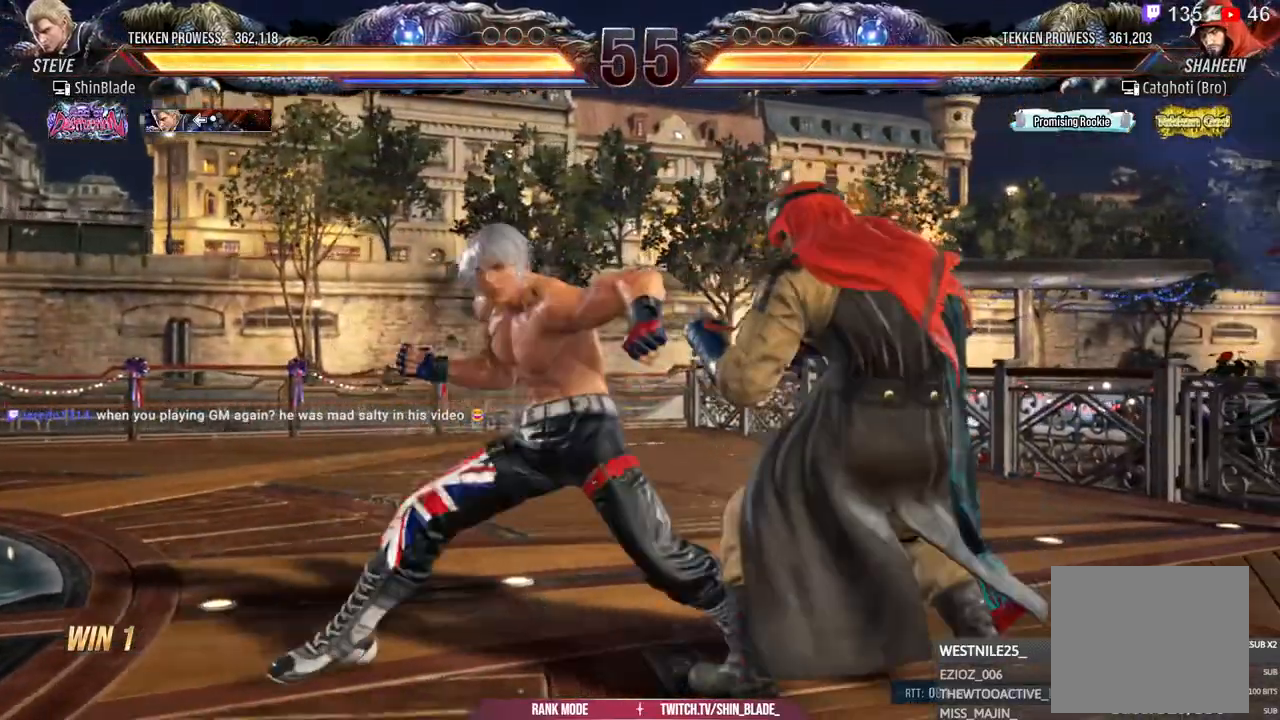
{"dt_ms": 500, "buttons": [], "left_stick": "center", "right_stick": "center", "events": [[17, "TRIANGLE", "down"], [83, "TRIANGLE", "up"], [150, "TRIANGLE", "down"], [183, "DPAD_LEFT", "up"], [283, "TRIANGLE", "up"], [400, "TRIANGLE", "down"], [483, "TRIANGLE", "up"]]}
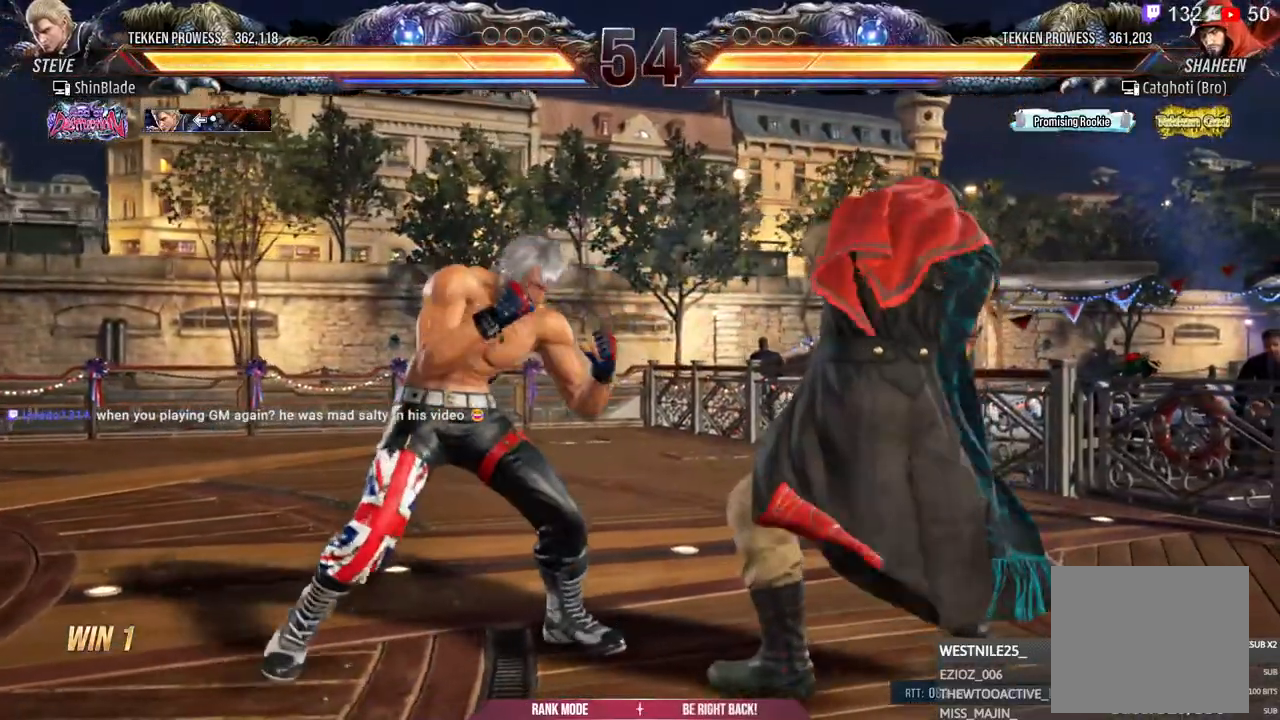
{"dt_ms": 500, "buttons": [], "left_stick": "center", "right_stick": "center", "events": [[50, "TRIANGLE", "down"], [67, "DPAD_LEFT", "down"], [150, "TRIANGLE", "up"], [217, "TRIANGLE", "down"], [283, "TRIANGLE", "up"], [433, "DPAD_LEFT", "up"]]}
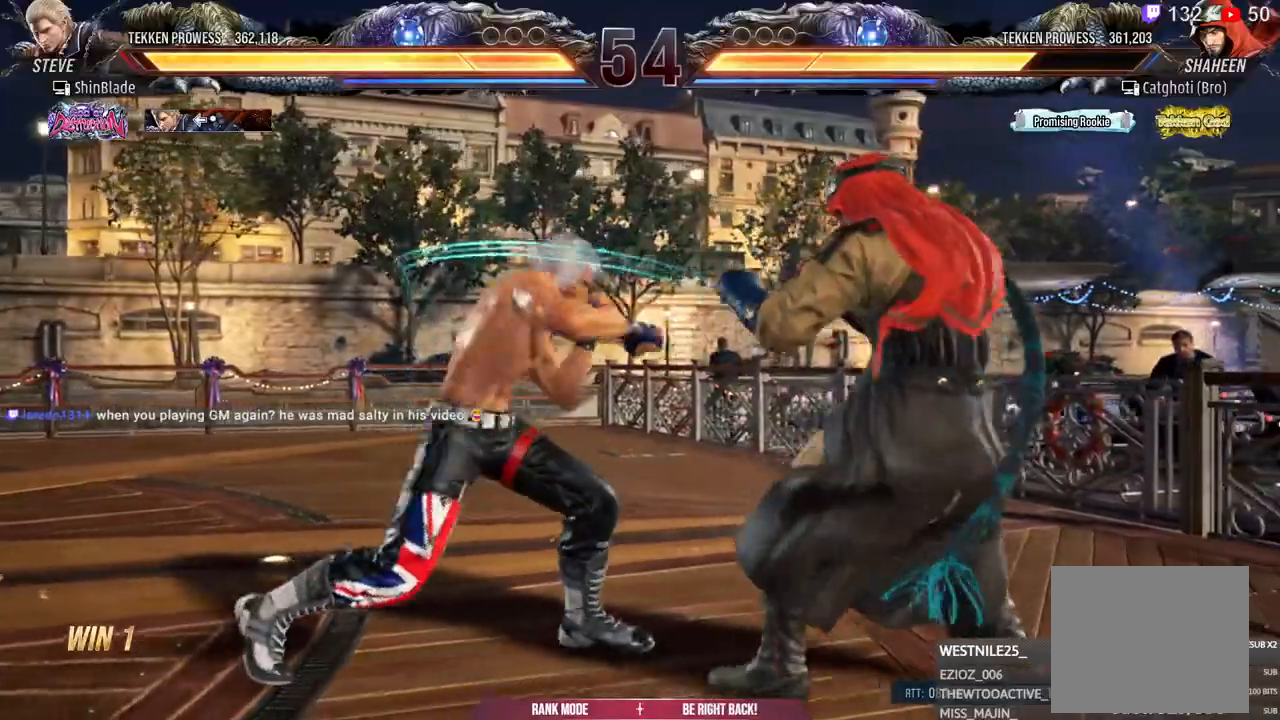
{"dt_ms": 500, "buttons": ["TRIANGLE", "DPAD_DOWN"], "left_stick": "center", "right_stick": "center", "events": [[217, "DPAD_DOWN", "down"], [483, "TRIANGLE", "down"]]}
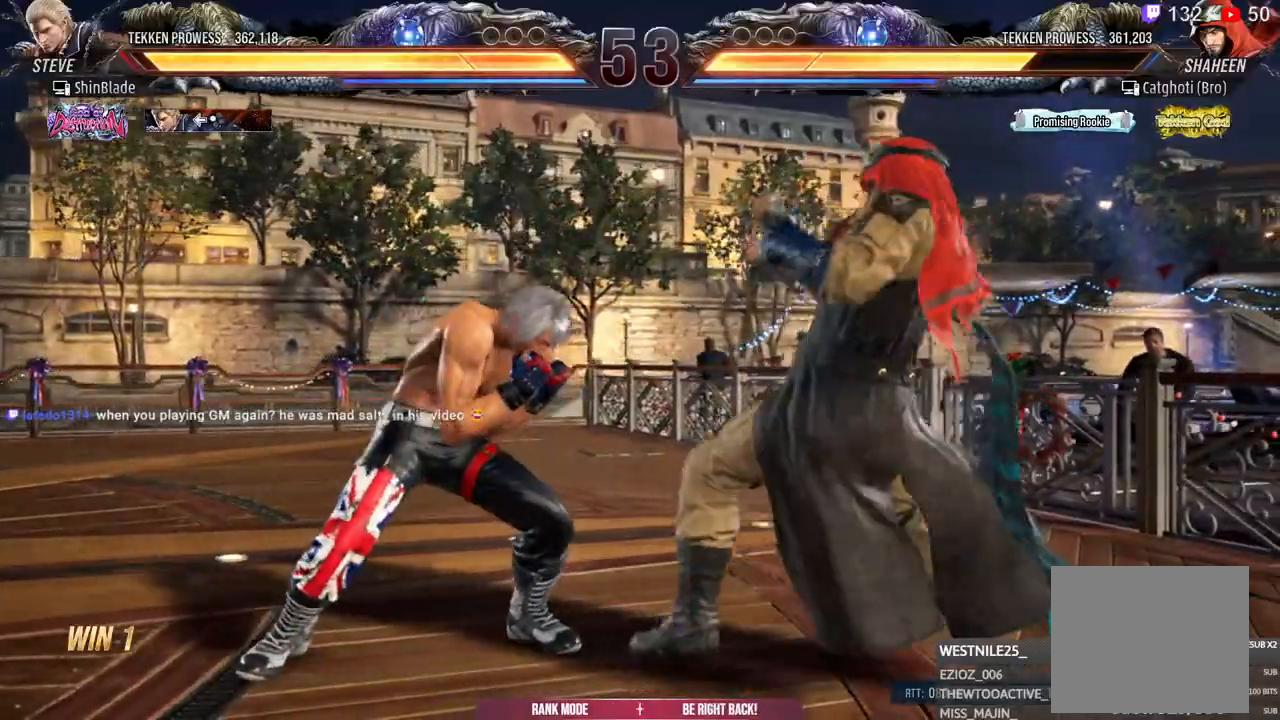
{"dt_ms": 500, "buttons": ["DPAD_LEFT"], "left_stick": "center", "right_stick": "center", "events": [[133, "DPAD_DOWN", "up"], [133, "DPAD_LEFT", "down"], [133, "TRIANGLE", "up"], [233, "TRIANGLE", "down"], [333, "TRIANGLE", "up"]]}